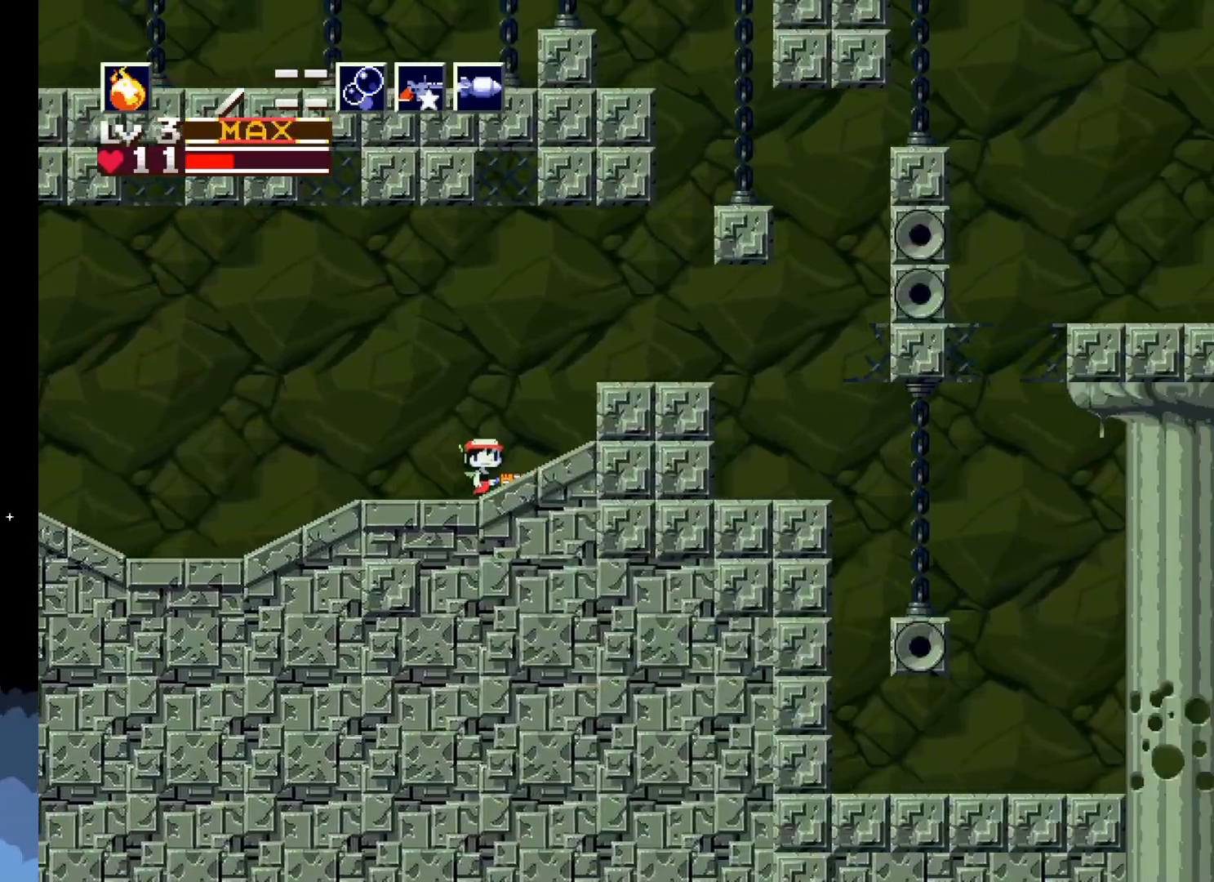
Gameplay with a controller (Xbox layout); each line is a JSON object with the inputs held at the frame after it. "events" lists button and stick changes between this image and that frame as [ms after this image, input, new state], when the widget could be followed in between. Not read: right_stick.
{"buttons": [], "left_stick": "center", "events": [[183, "A", "down"], [317, "A", "up"], [367, "DPAD_RIGHT", "up"]]}
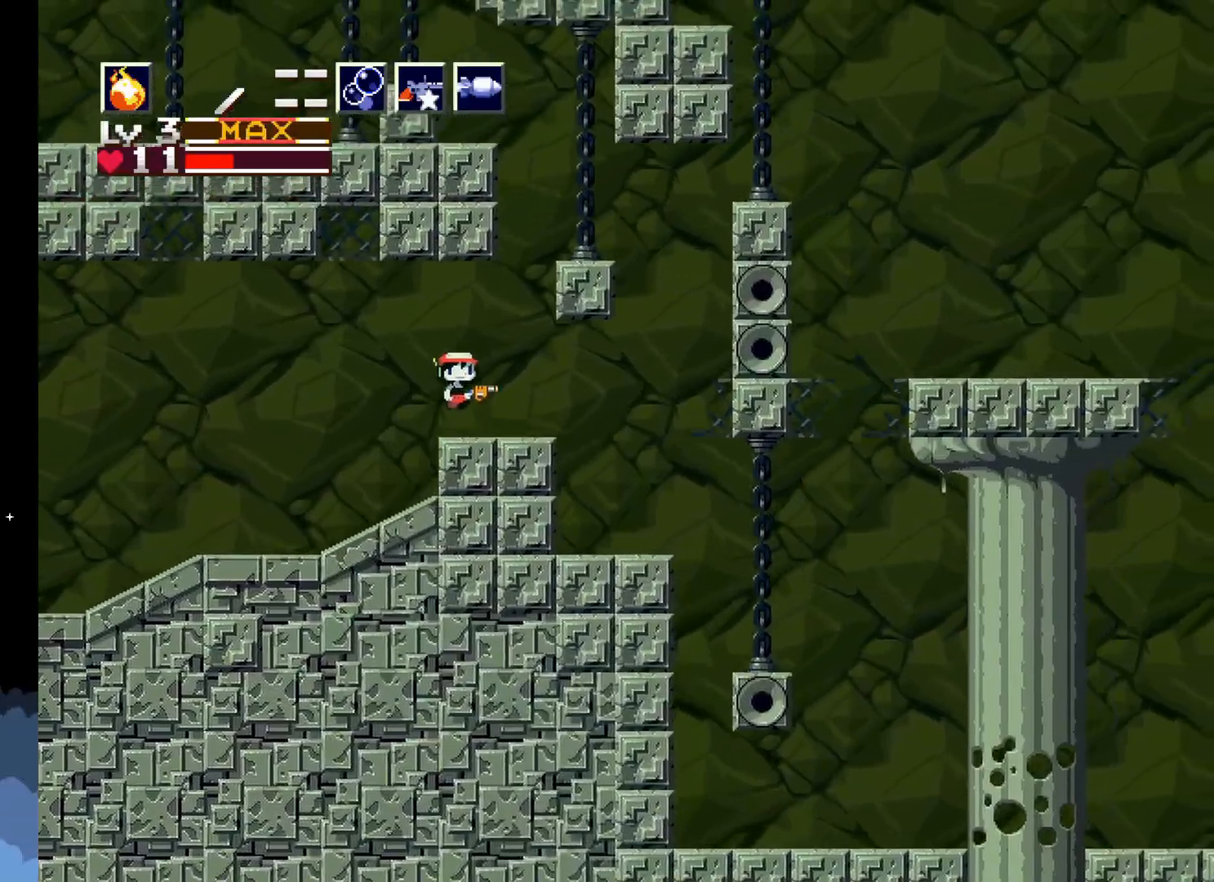
{"buttons": [], "left_stick": "center", "events": []}
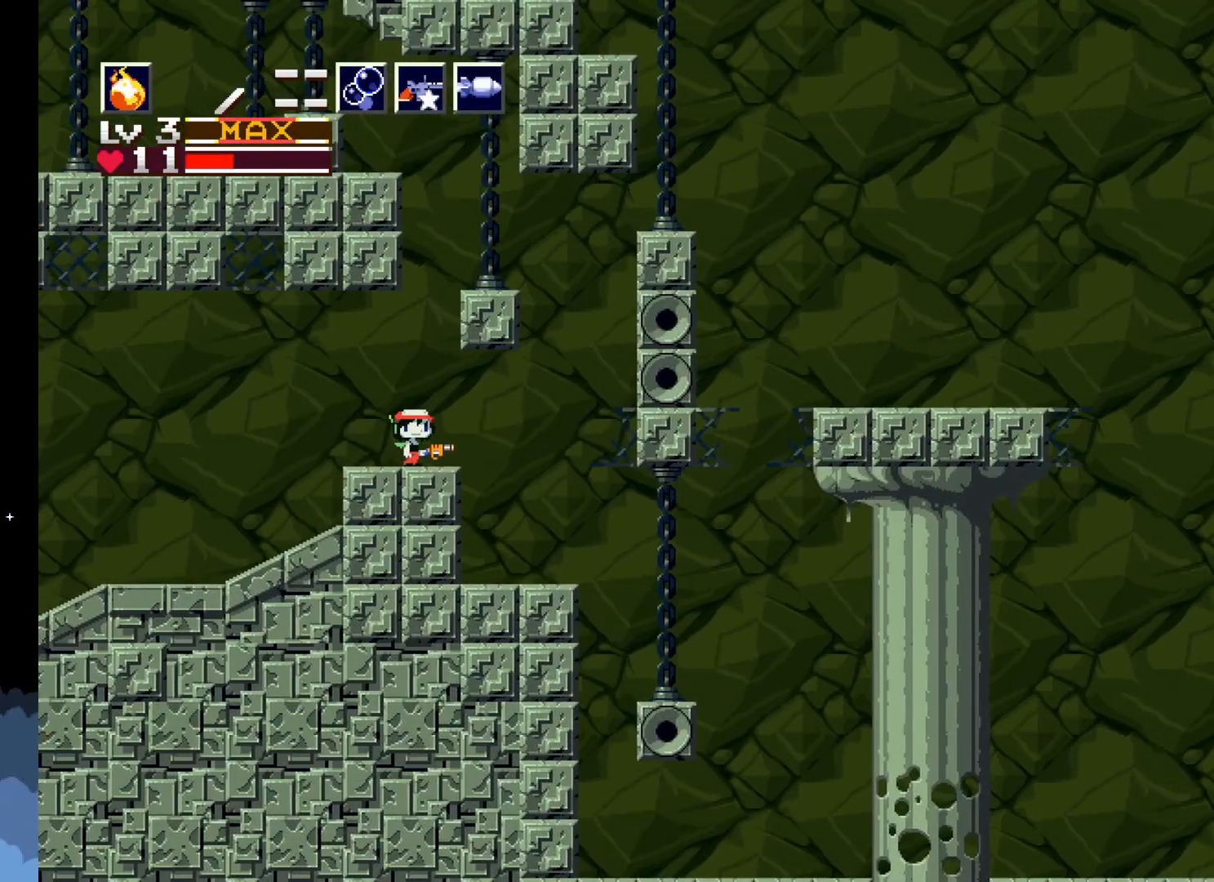
{"buttons": ["A", "DPAD_RIGHT"], "left_stick": "center", "events": [[133, "A", "down"], [367, "DPAD_RIGHT", "down"]]}
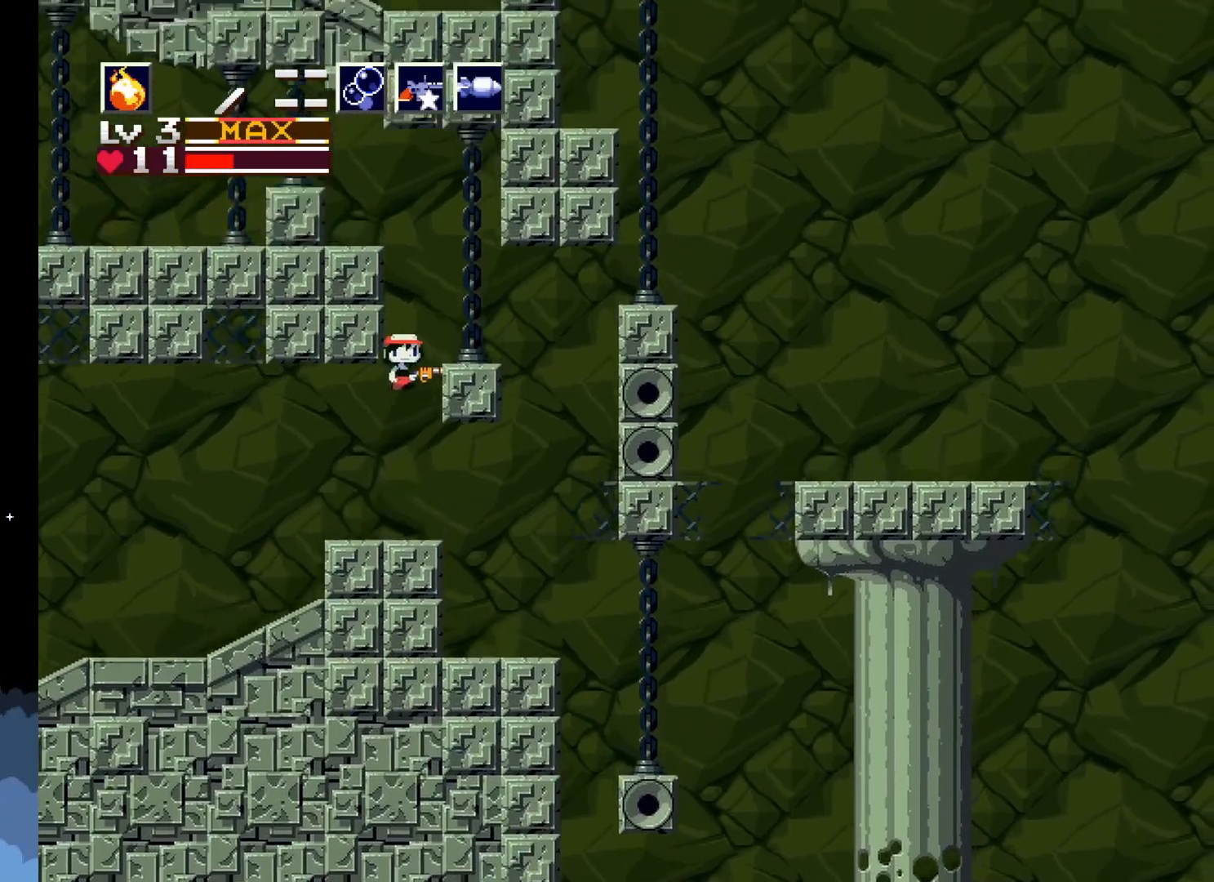
{"buttons": [], "left_stick": "center", "events": [[67, "DPAD_RIGHT", "up"], [217, "A", "up"], [383, "DPAD_LEFT", "down"], [467, "DPAD_LEFT", "up"]]}
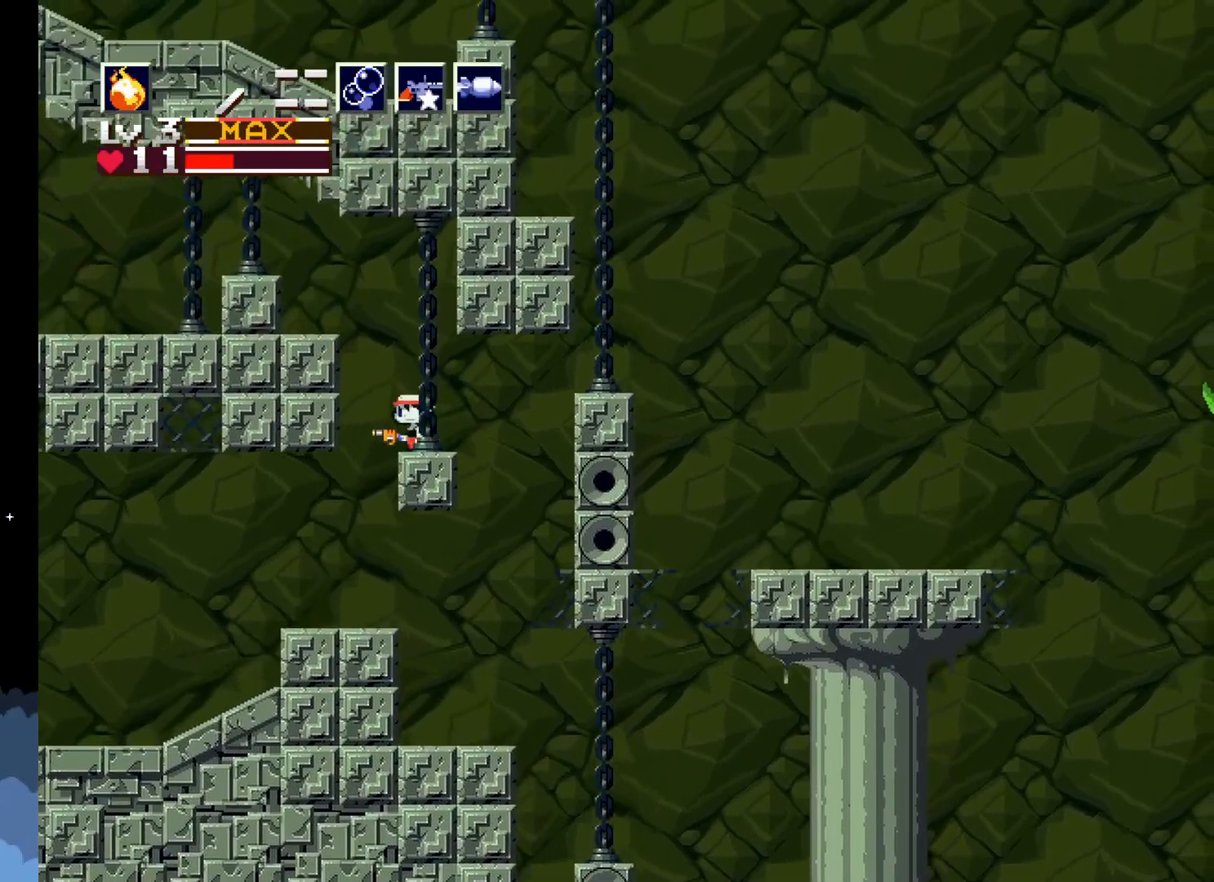
{"buttons": ["DPAD_LEFT"], "left_stick": "center", "events": [[67, "A", "down"], [167, "DPAD_LEFT", "down"], [383, "A", "up"]]}
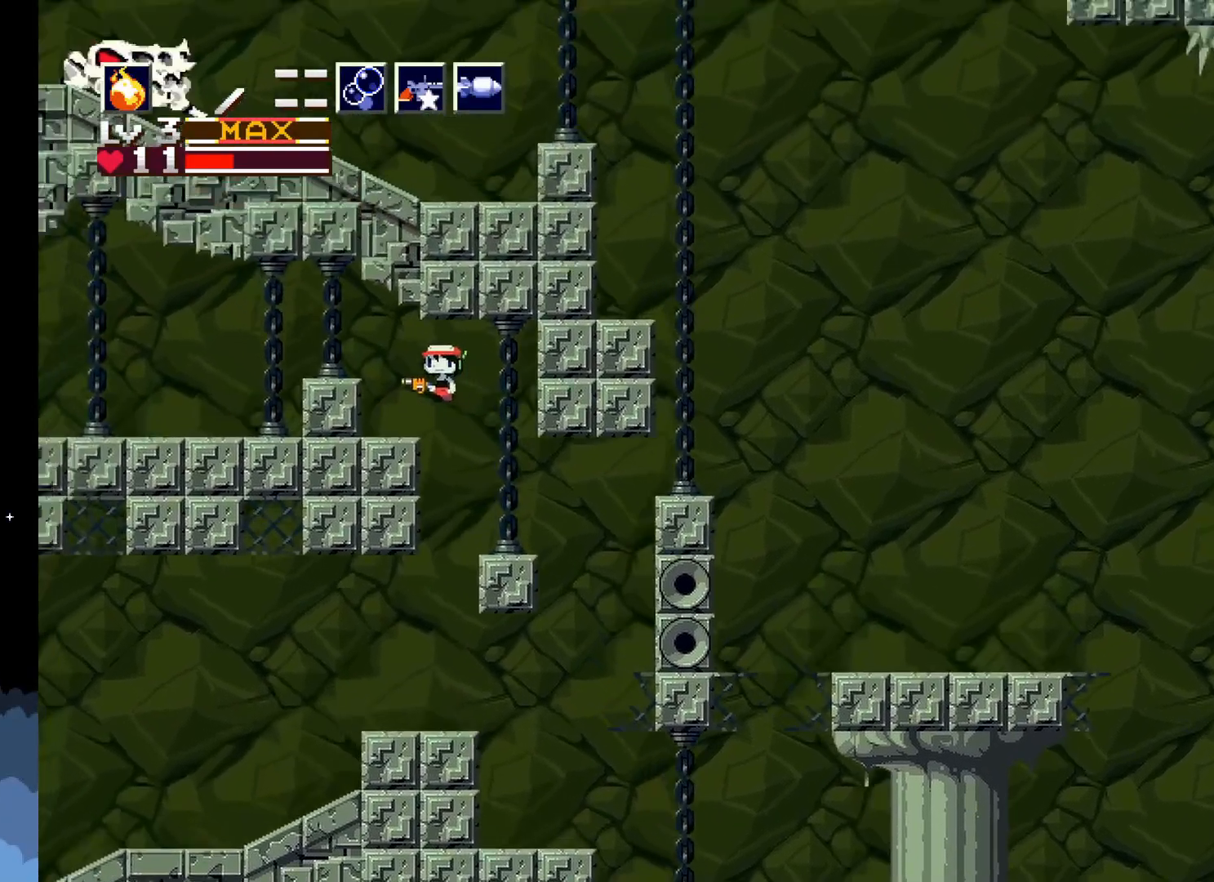
{"buttons": [], "left_stick": "center", "events": [[17, "DPAD_LEFT", "up"], [300, "A", "down"], [433, "A", "up"]]}
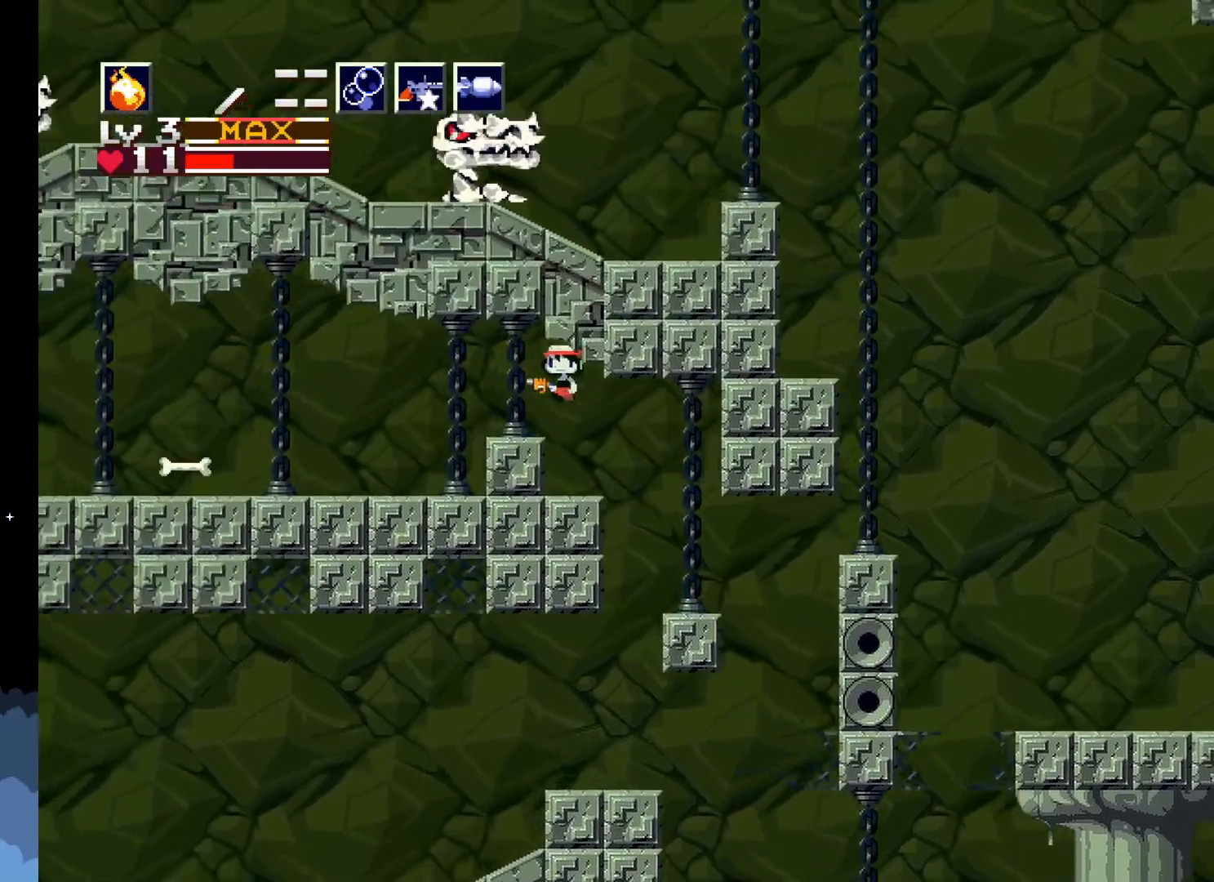
{"buttons": [], "left_stick": "center", "events": [[83, "X", "down"], [150, "X", "up"], [217, "X", "down"], [300, "X", "up"], [350, "X", "down"], [433, "X", "up"]]}
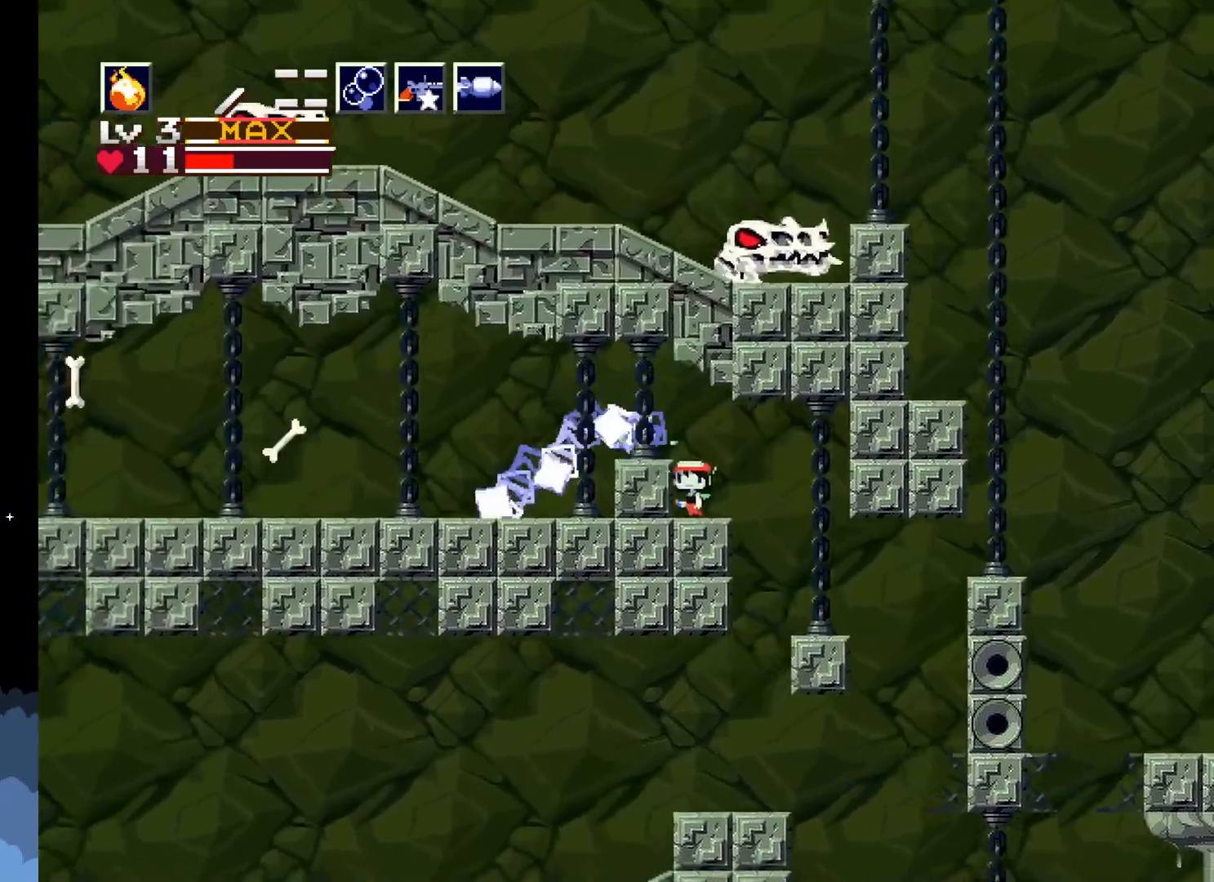
{"buttons": ["X"], "left_stick": "center", "events": [[117, "A", "down"], [267, "A", "up"], [317, "X", "down"], [400, "X", "up"], [467, "X", "down"]]}
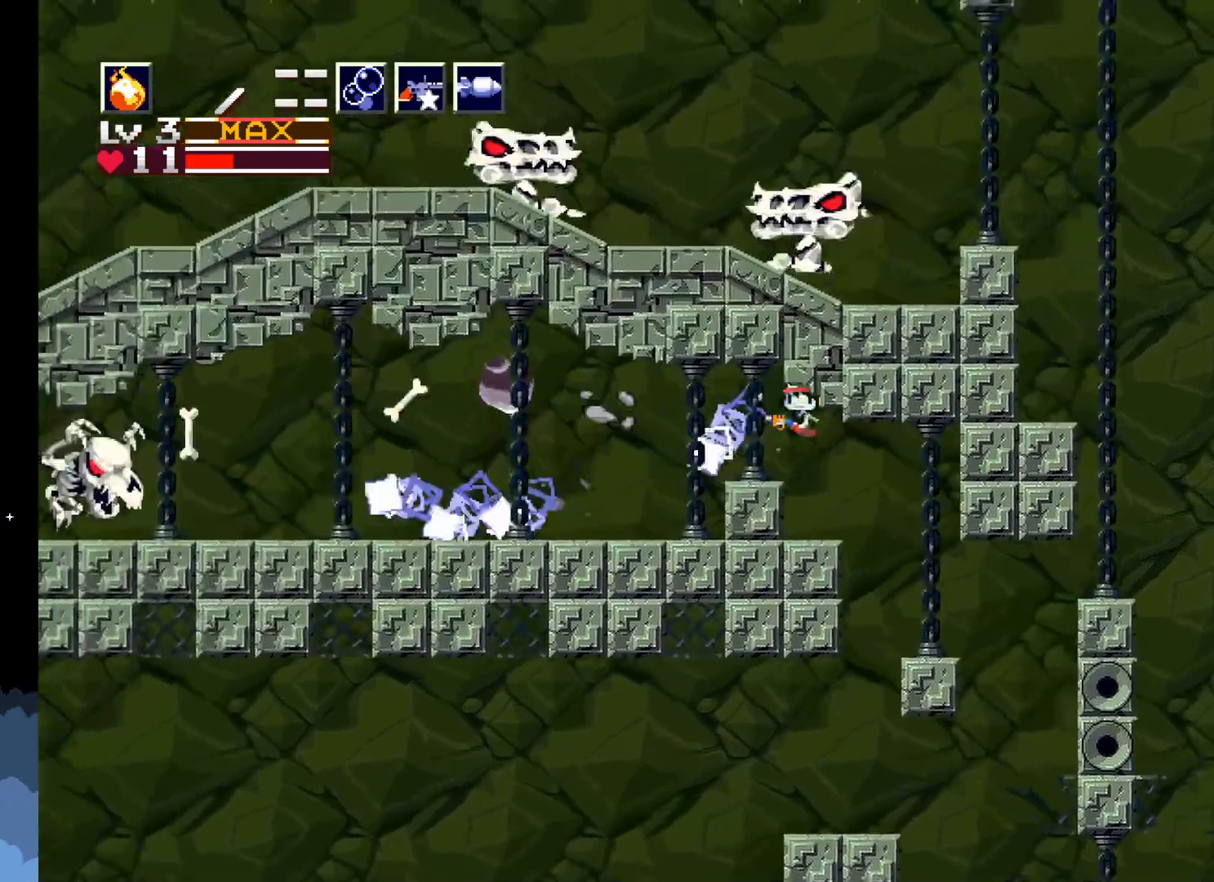
{"buttons": ["A"], "left_stick": "center", "events": [[50, "X", "up"], [100, "X", "down"], [183, "X", "up"], [433, "A", "down"]]}
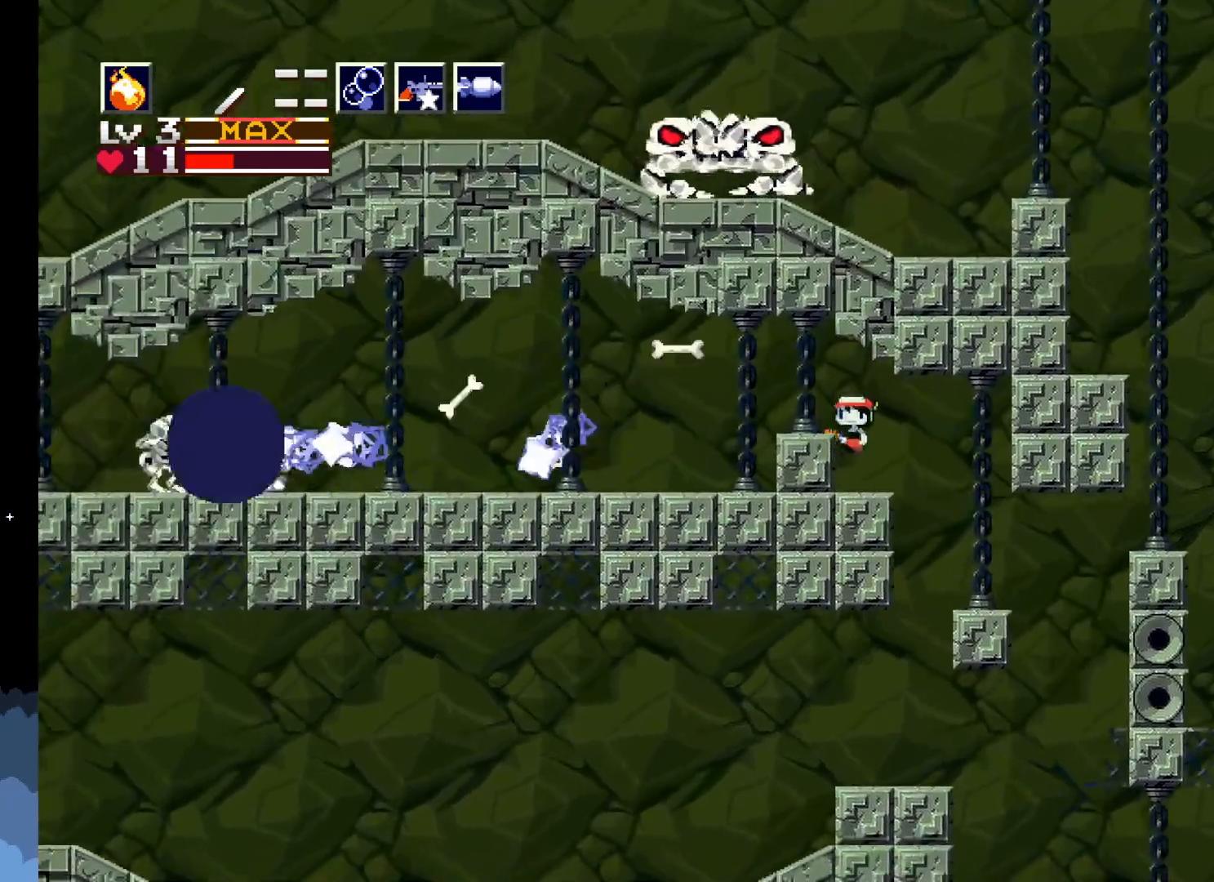
{"buttons": [], "left_stick": "center", "events": [[117, "A", "up"], [150, "X", "down"], [233, "X", "up"], [300, "X", "down"], [350, "X", "up"]]}
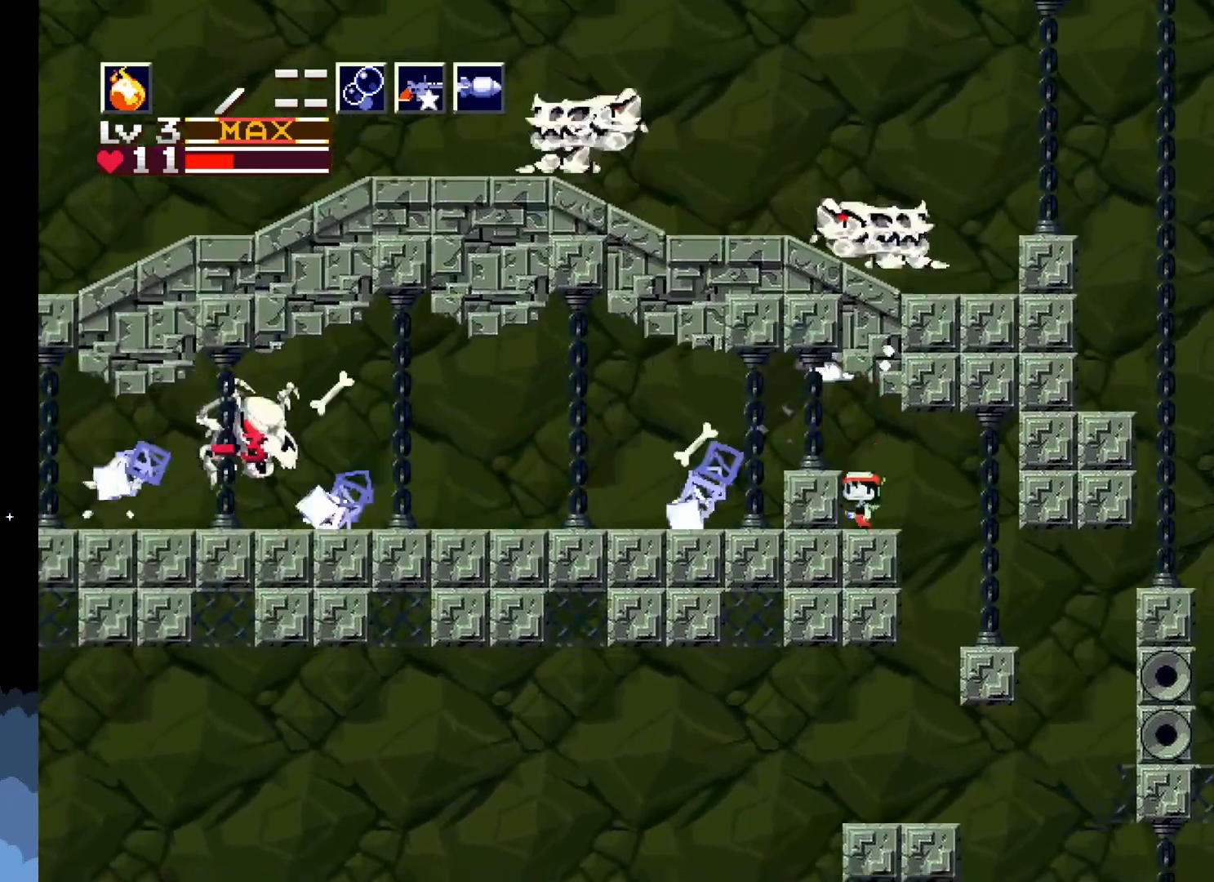
{"buttons": [], "left_stick": "center", "events": []}
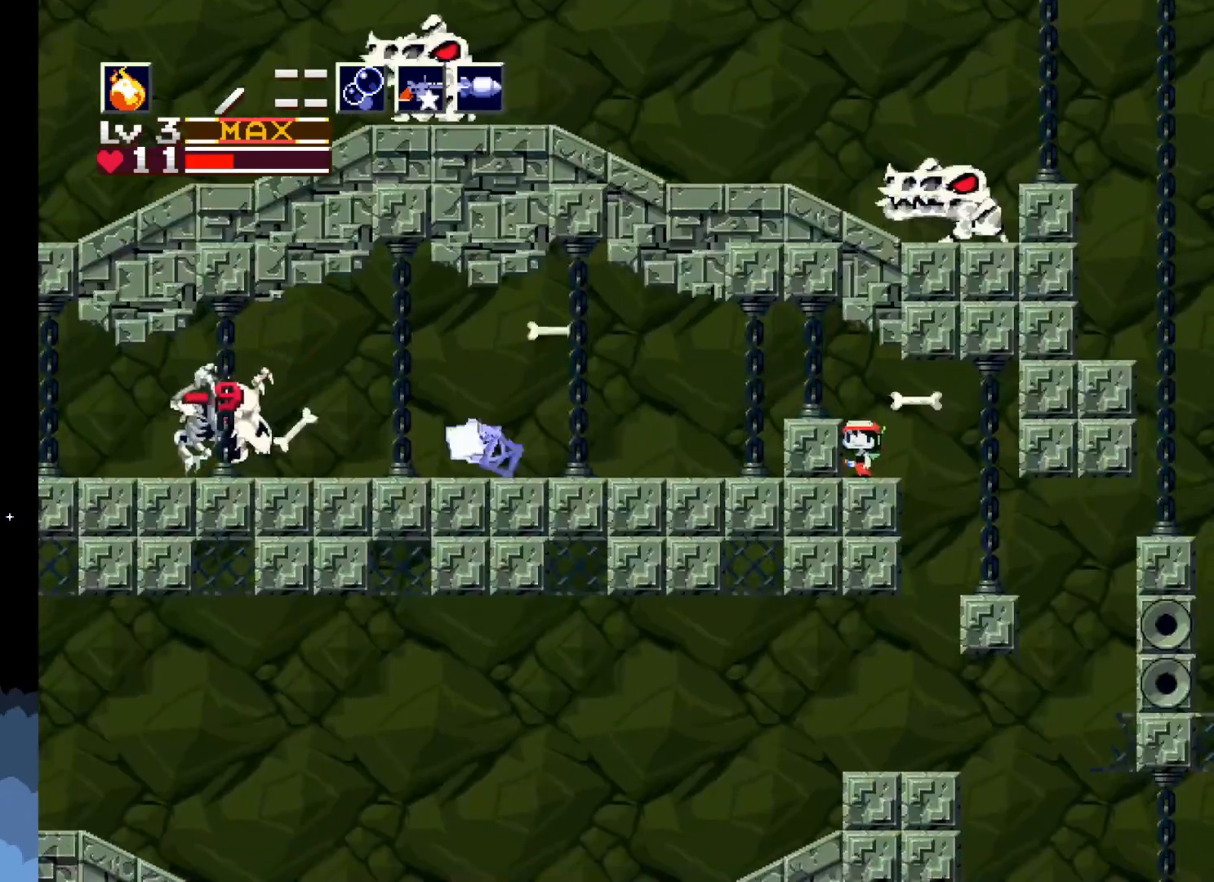
{"buttons": [], "left_stick": "center", "events": []}
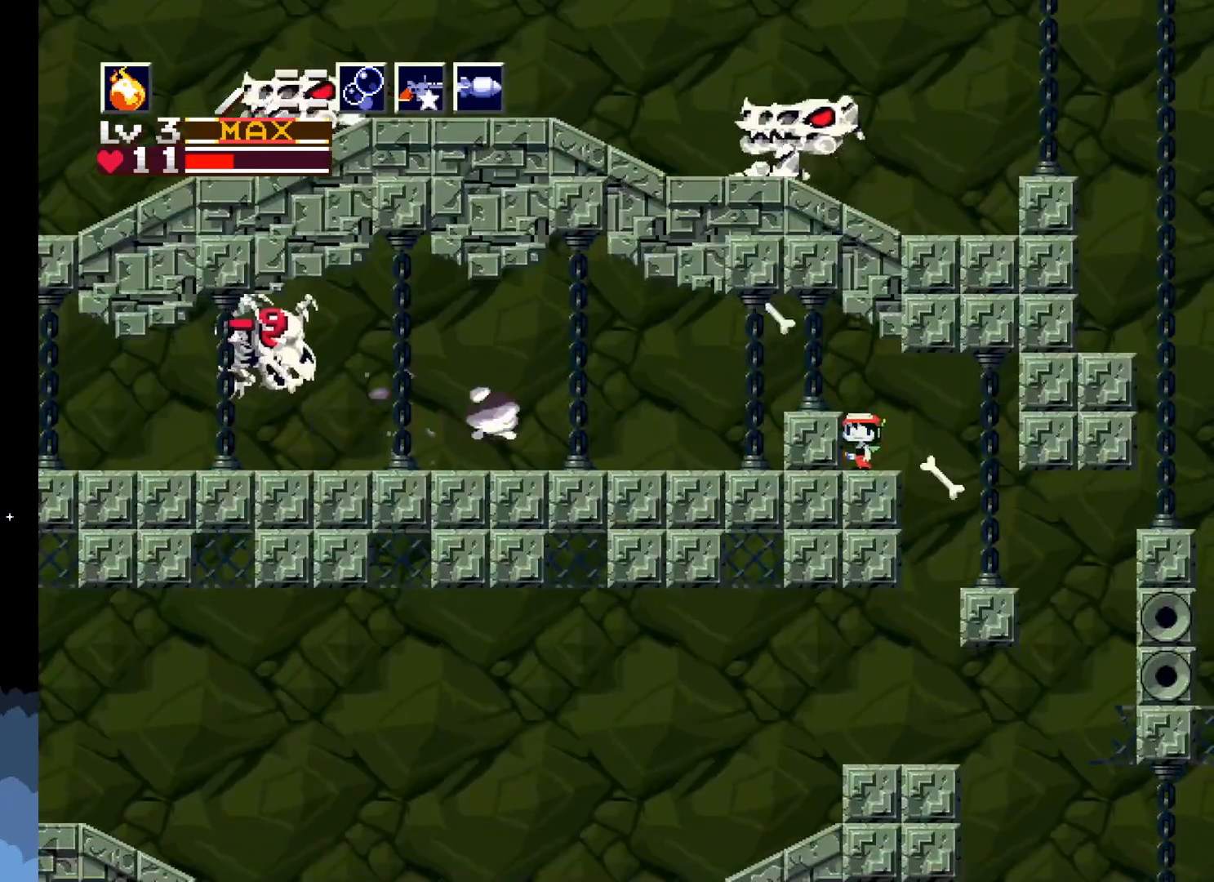
{"buttons": [], "left_stick": "center", "events": []}
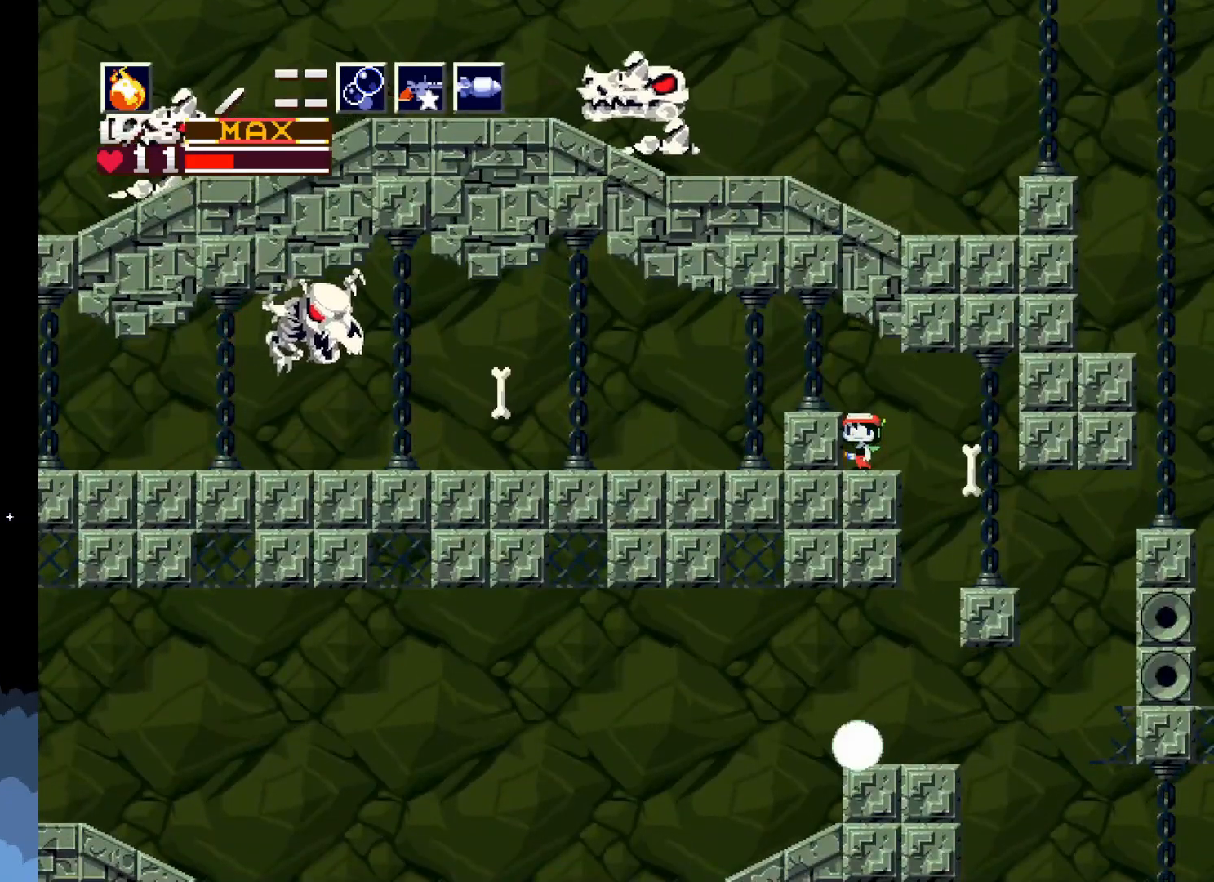
{"buttons": [], "left_stick": "center", "events": [[83, "A", "down"], [217, "A", "up"], [233, "A", "down"], [233, "X", "down"], [250, "A", "up"], [333, "X", "up"], [417, "X", "down"], [483, "X", "up"]]}
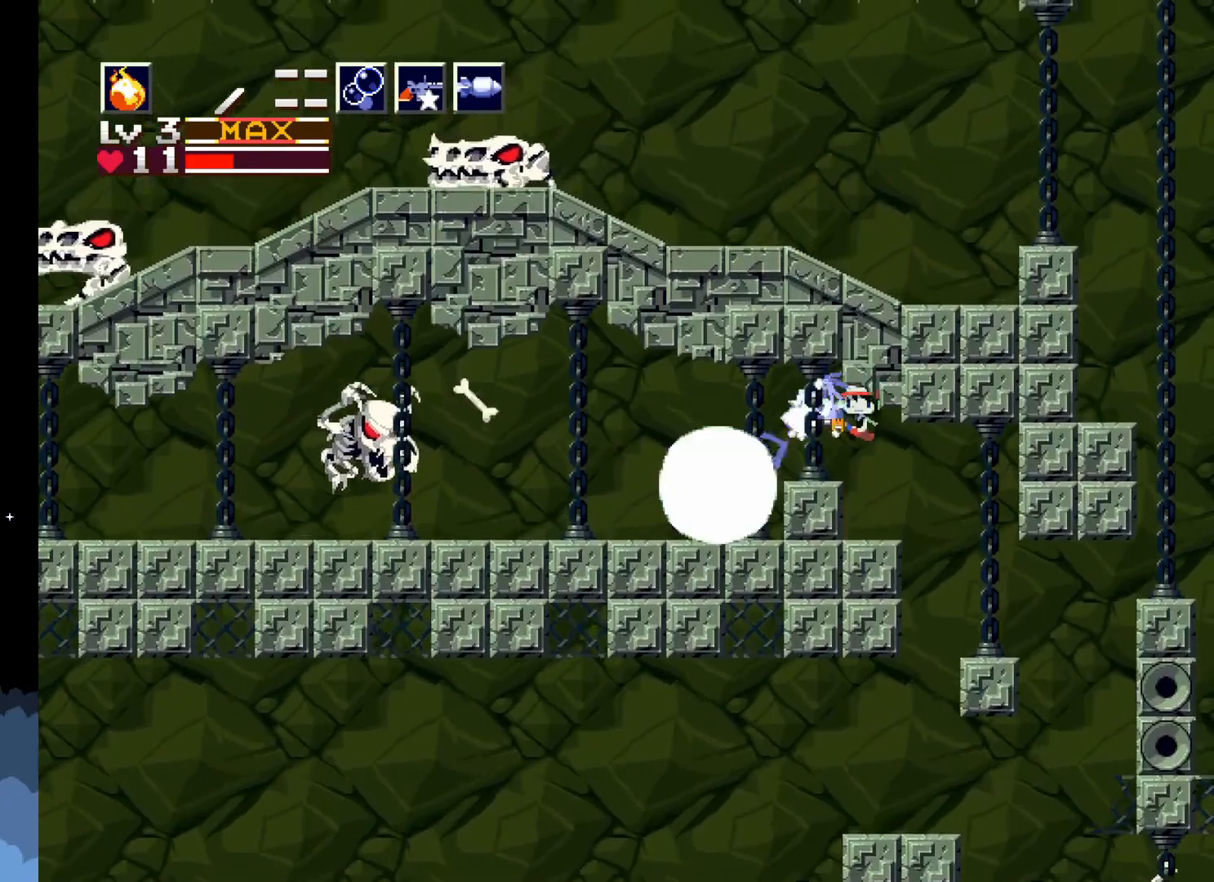
{"buttons": [], "left_stick": "center", "events": [[33, "X", "down"], [117, "X", "up"]]}
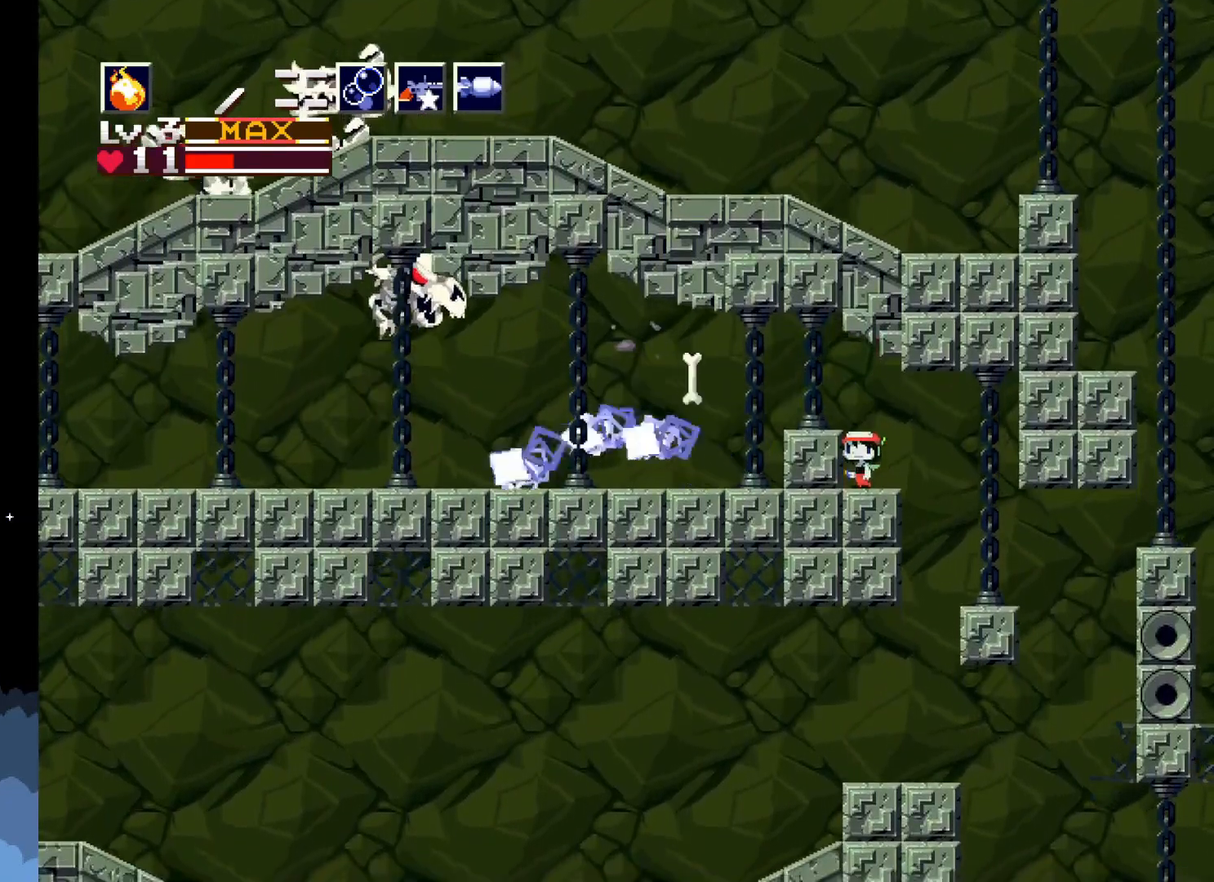
{"buttons": [], "left_stick": "center", "events": []}
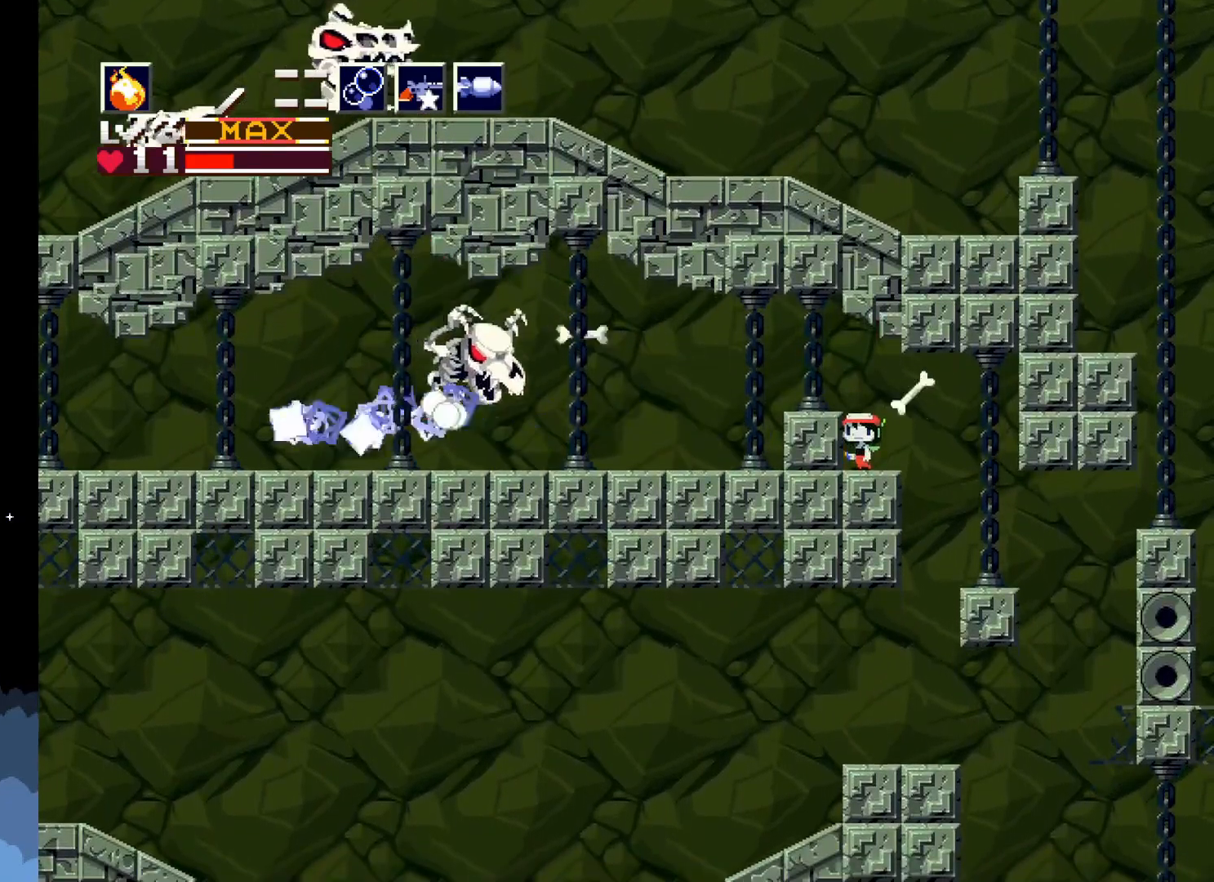
{"buttons": ["X"], "left_stick": "center", "events": [[217, "A", "down"], [417, "A", "up"], [450, "X", "down"]]}
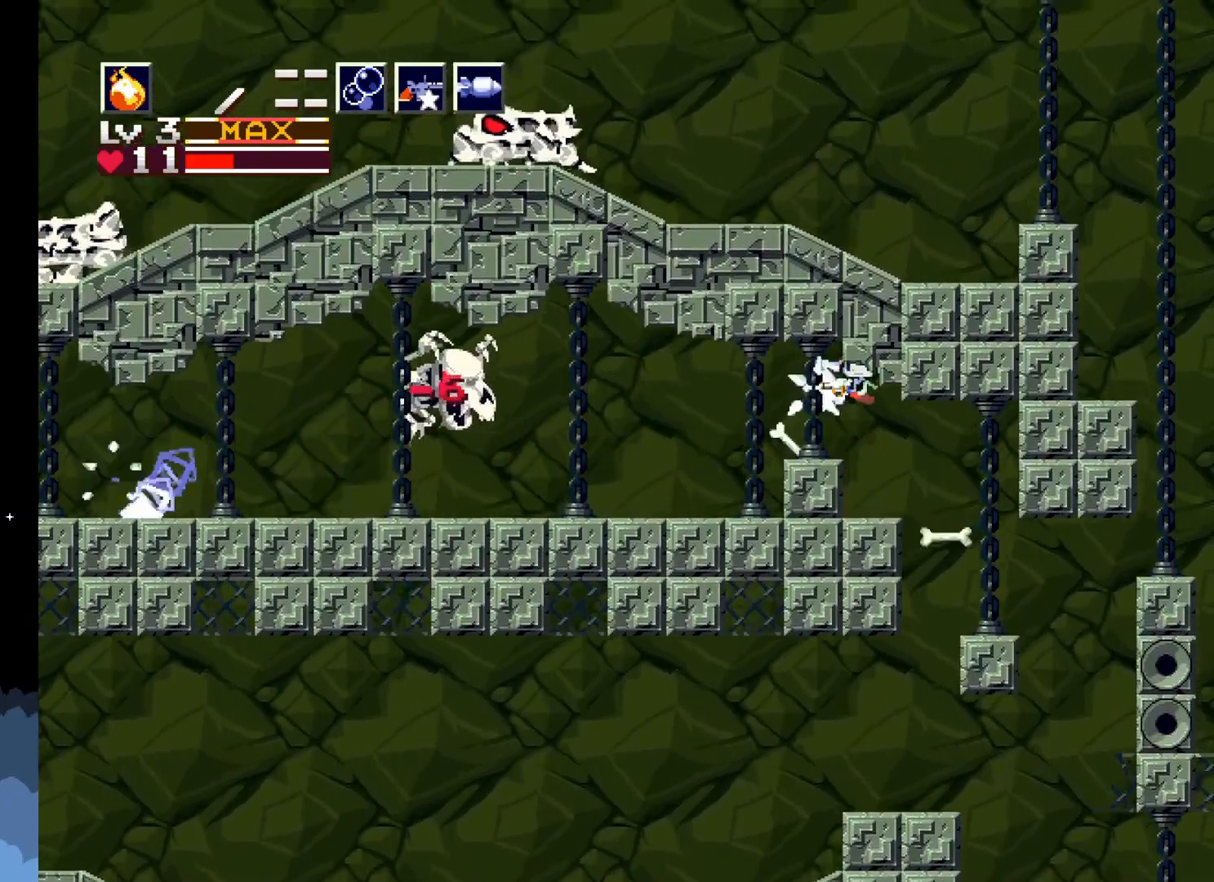
{"buttons": [], "left_stick": "center", "events": [[17, "X", "up"], [167, "X", "down"], [233, "X", "up"]]}
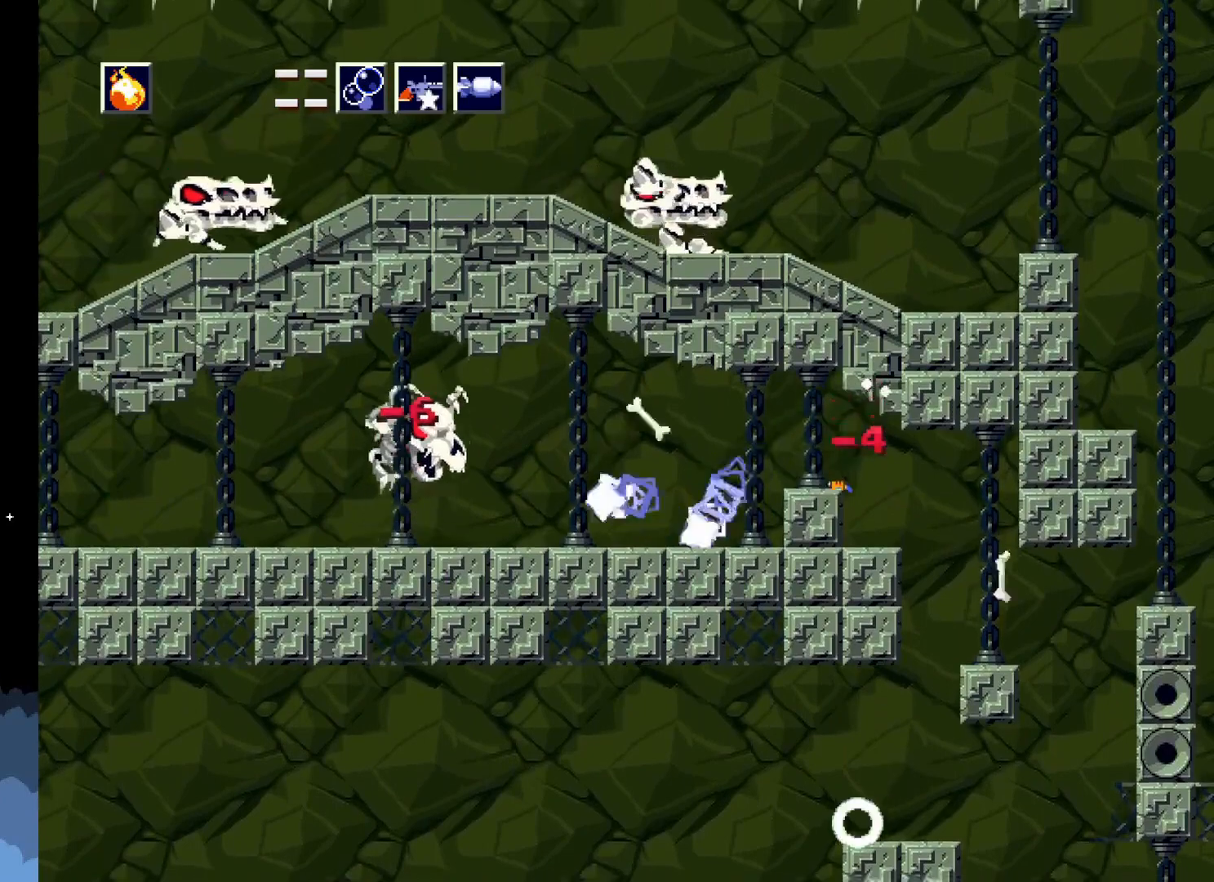
{"buttons": ["A", "X"], "left_stick": "center", "events": [[333, "A", "down"], [500, "X", "down"]]}
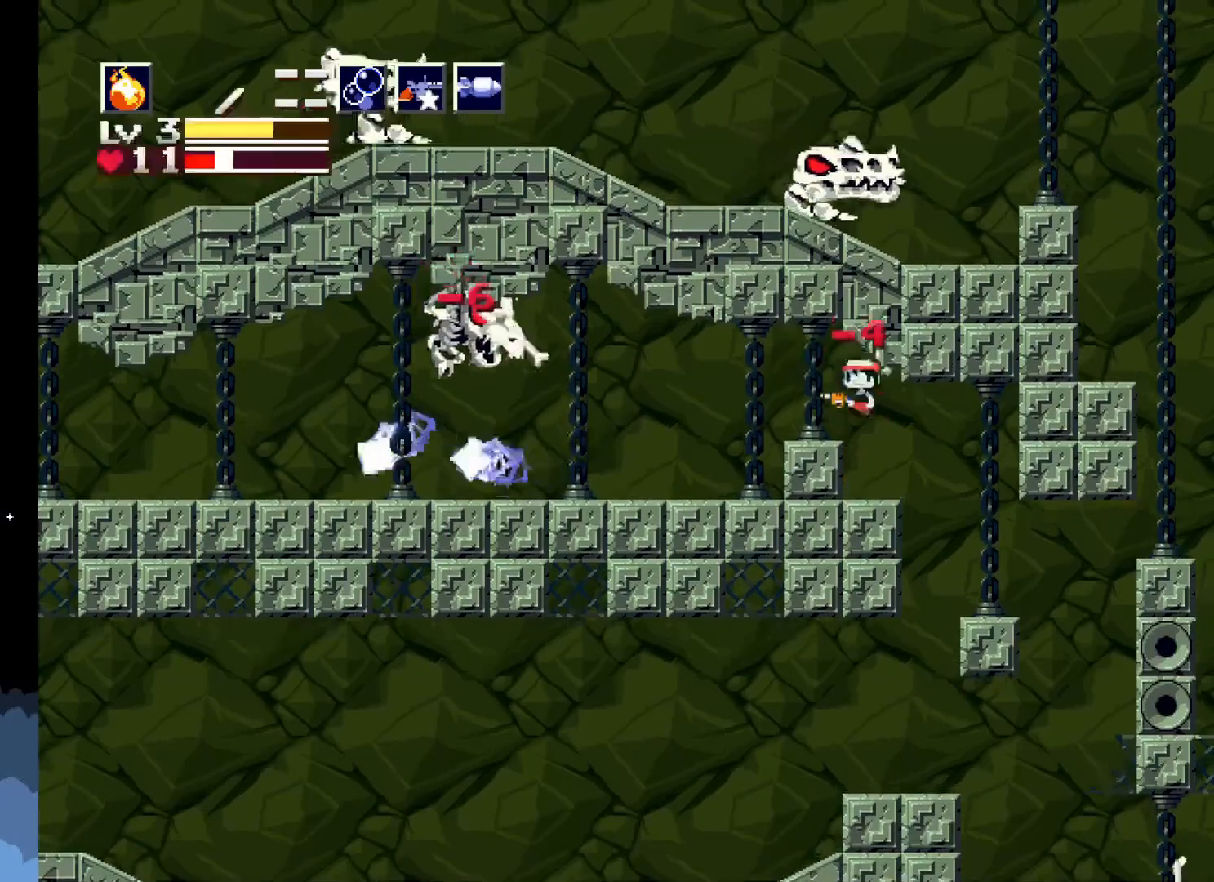
{"buttons": ["X"], "left_stick": "center", "events": [[17, "A", "up"], [233, "X", "up"], [300, "X", "down"], [367, "X", "up"], [433, "X", "down"]]}
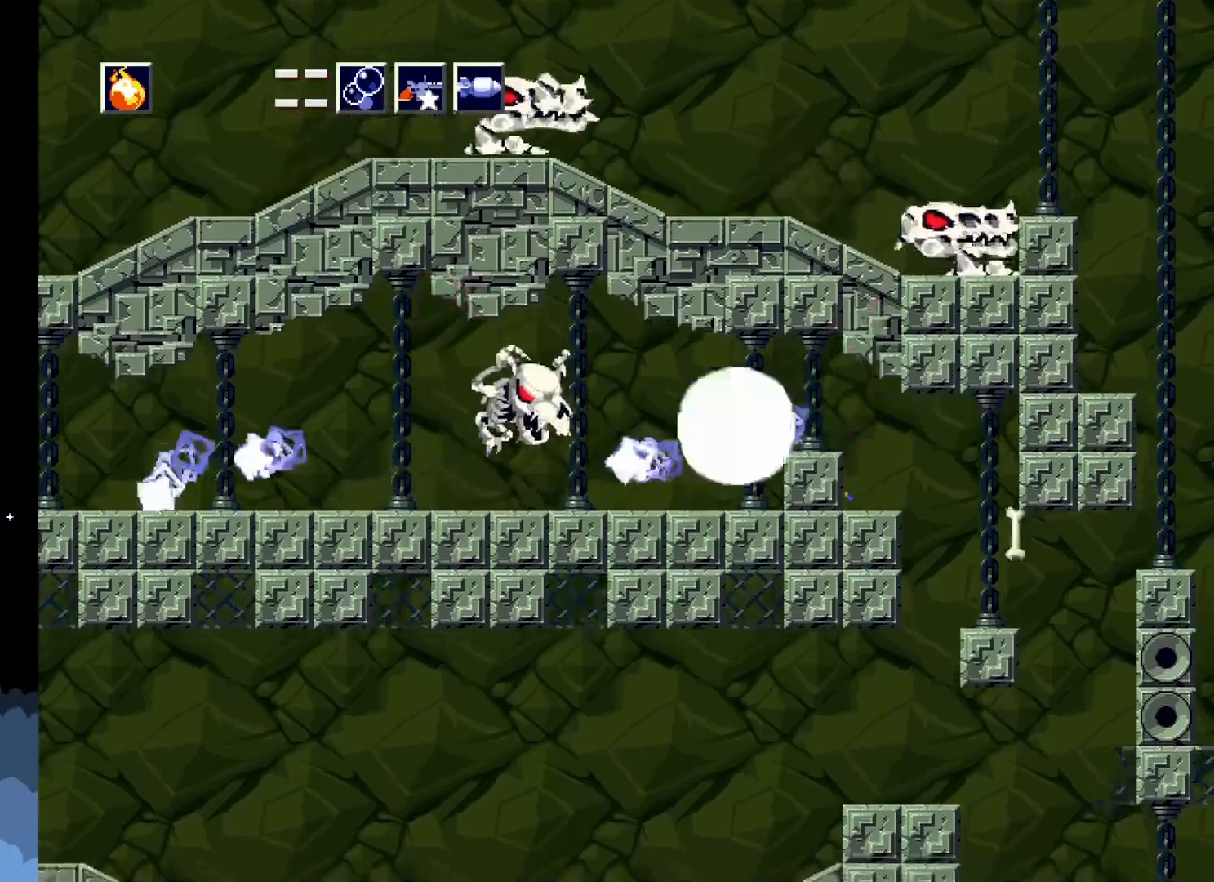
{"buttons": [], "left_stick": "center", "events": [[17, "X", "up"], [83, "X", "down"], [183, "X", "up"]]}
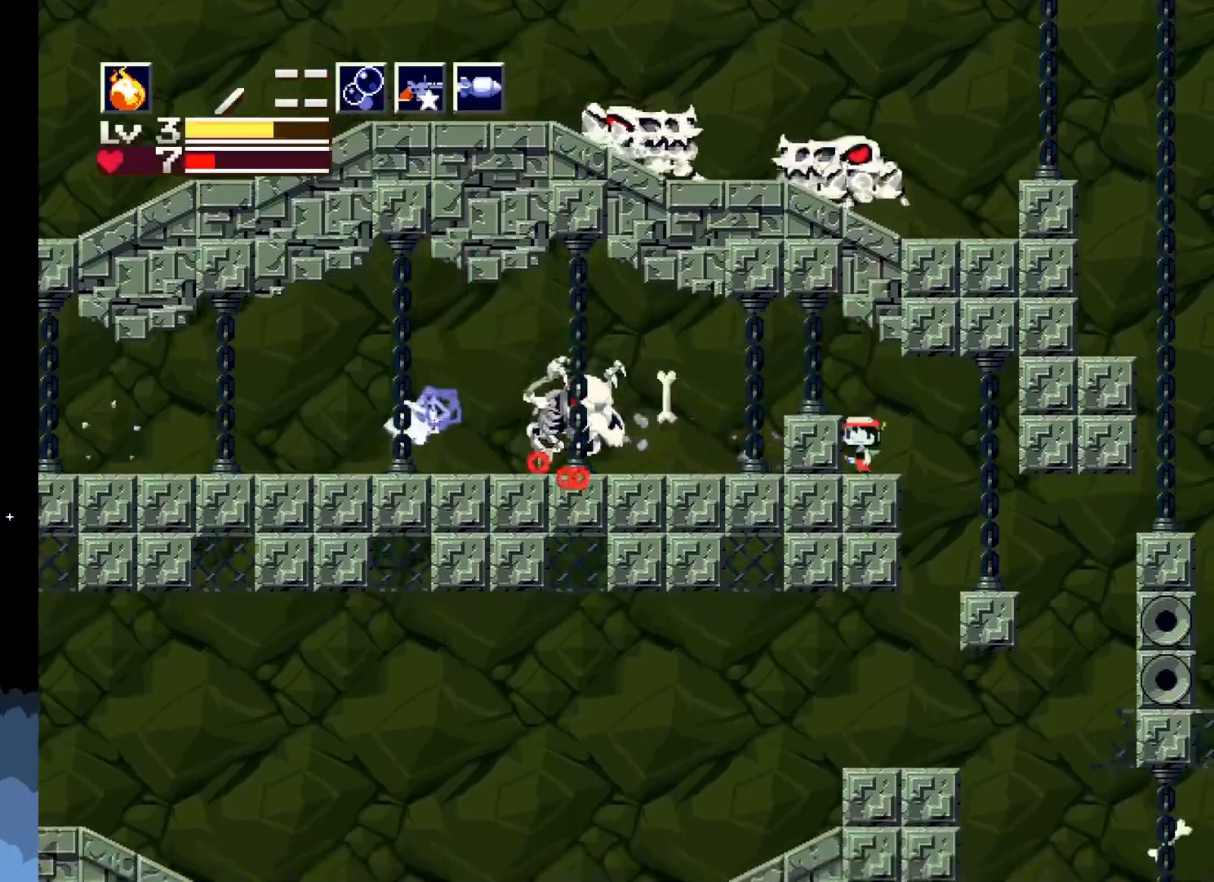
{"buttons": [], "left_stick": "center", "events": []}
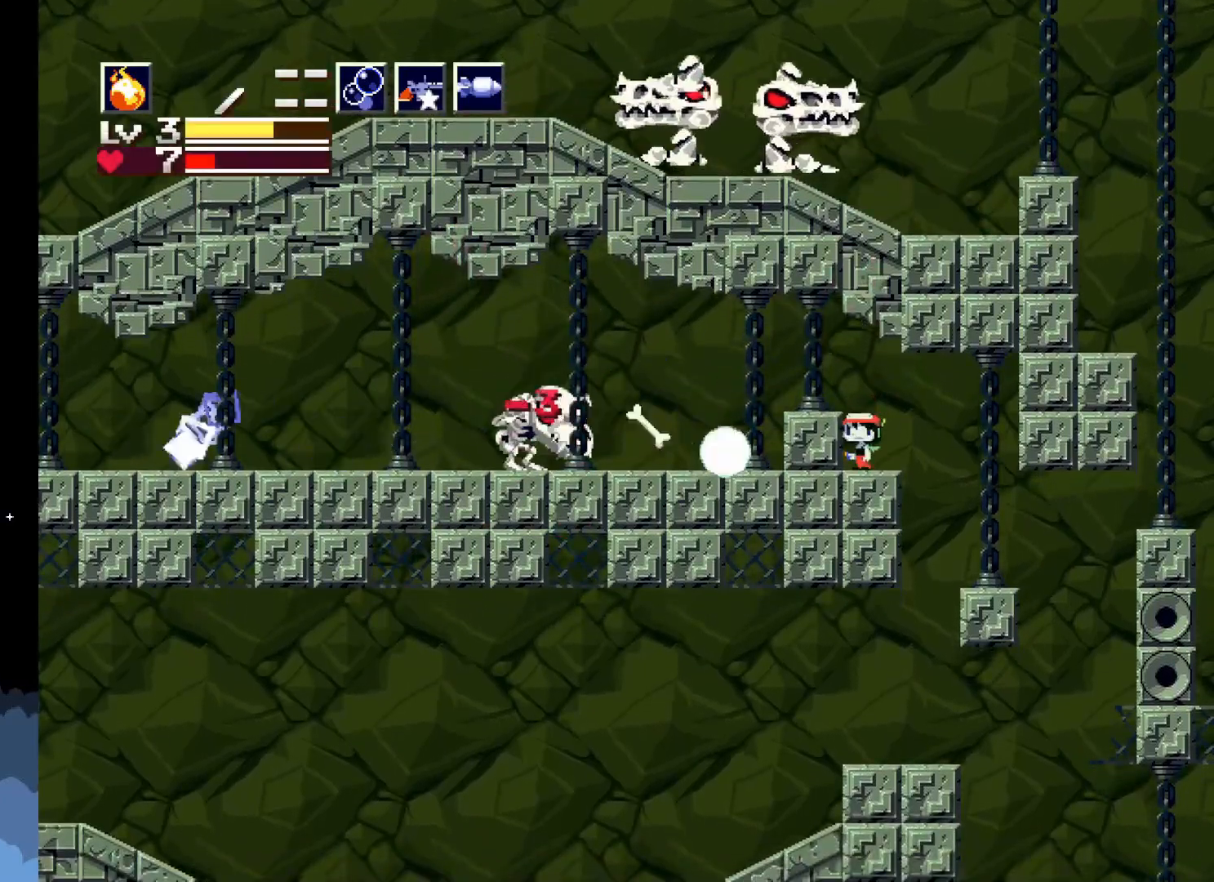
{"buttons": [], "left_stick": "center", "events": [[333, "A", "down"], [483, "A", "up"]]}
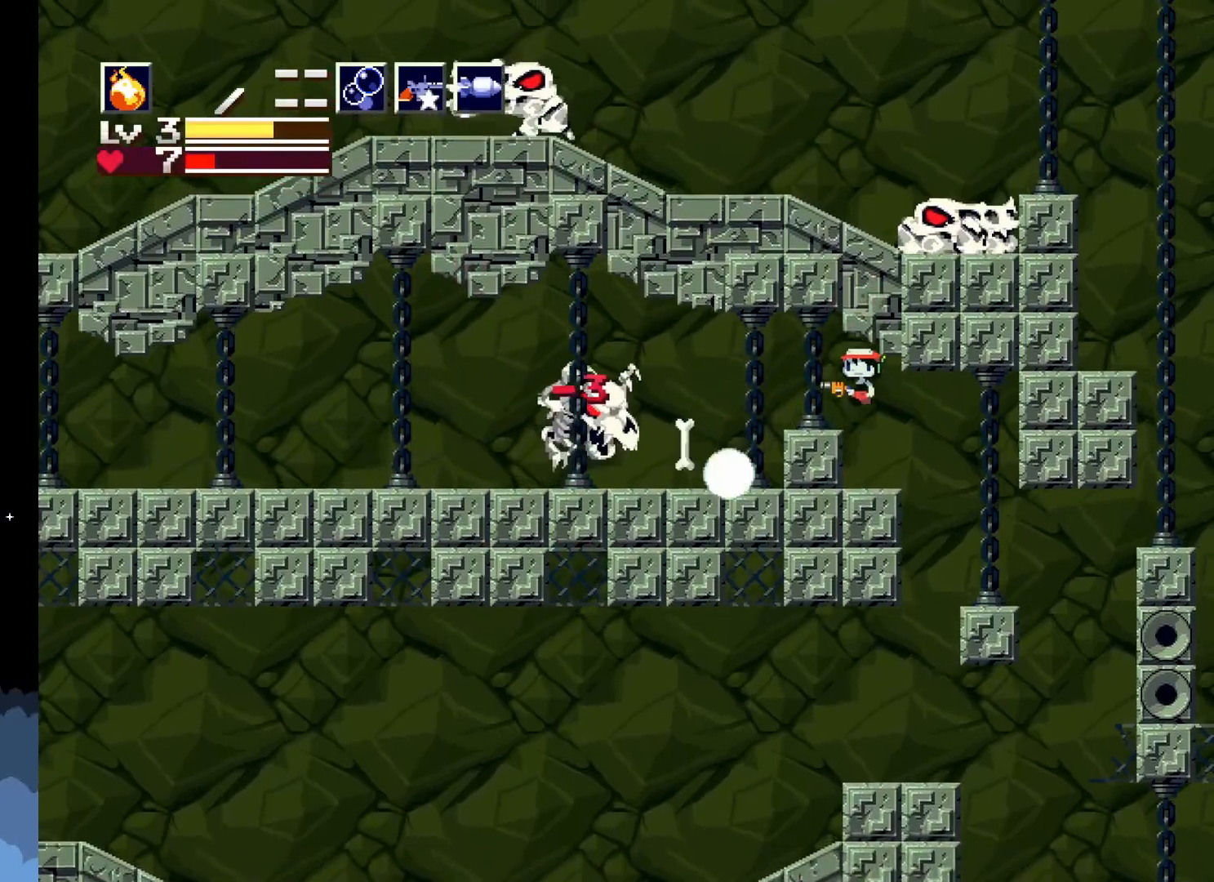
{"buttons": ["X"], "left_stick": "center", "events": [[17, "X", "down"], [100, "X", "up"], [183, "X", "down"], [267, "X", "up"], [333, "X", "down"], [417, "X", "up"], [467, "X", "down"]]}
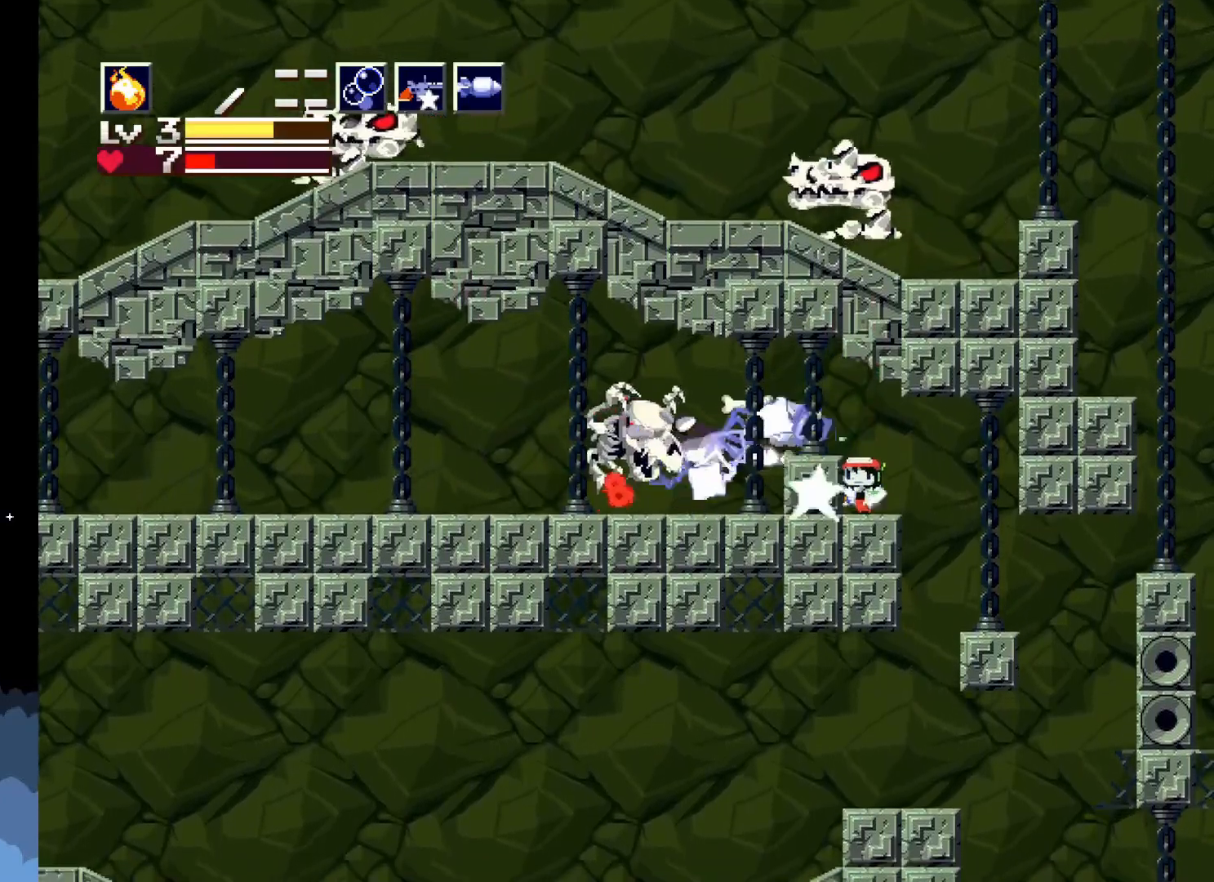
{"buttons": [], "left_stick": "center", "events": [[67, "X", "up"]]}
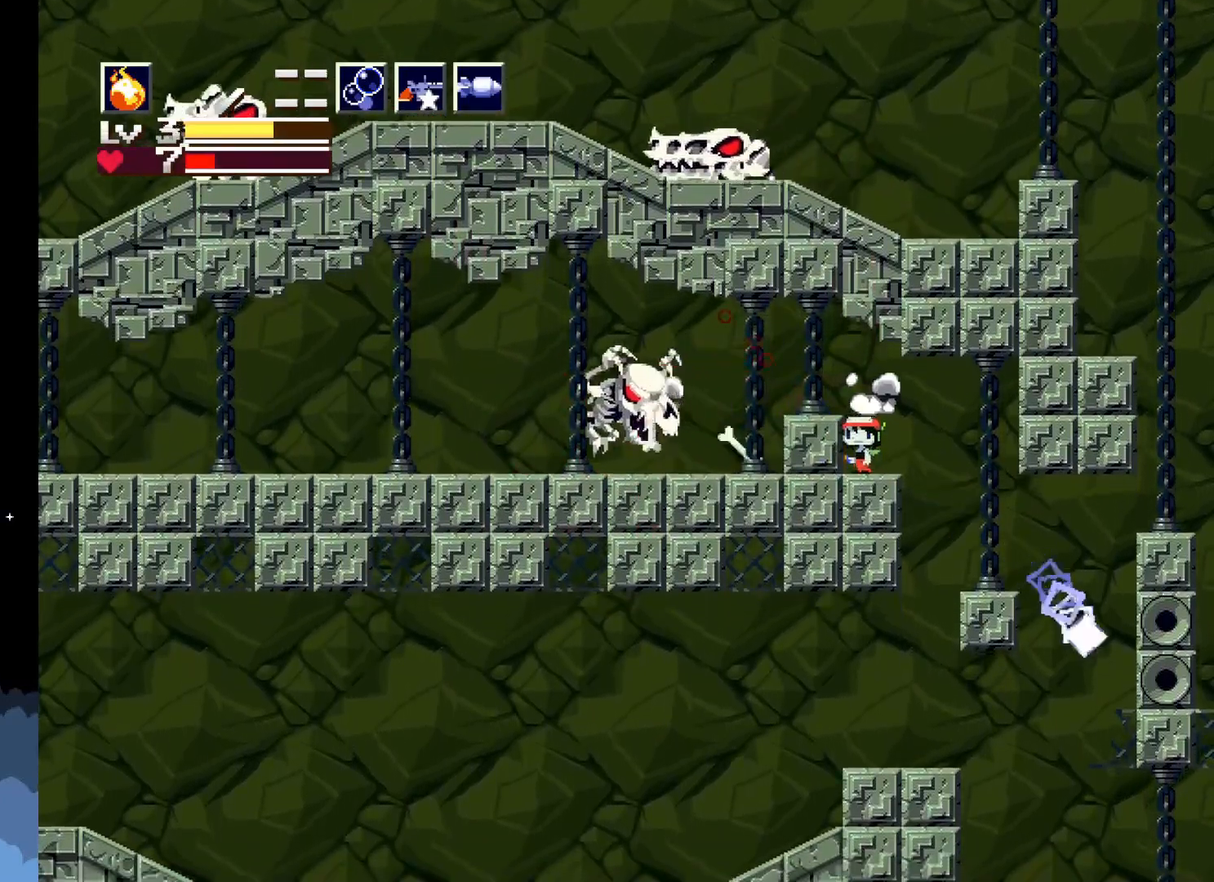
{"buttons": [], "left_stick": "center", "events": []}
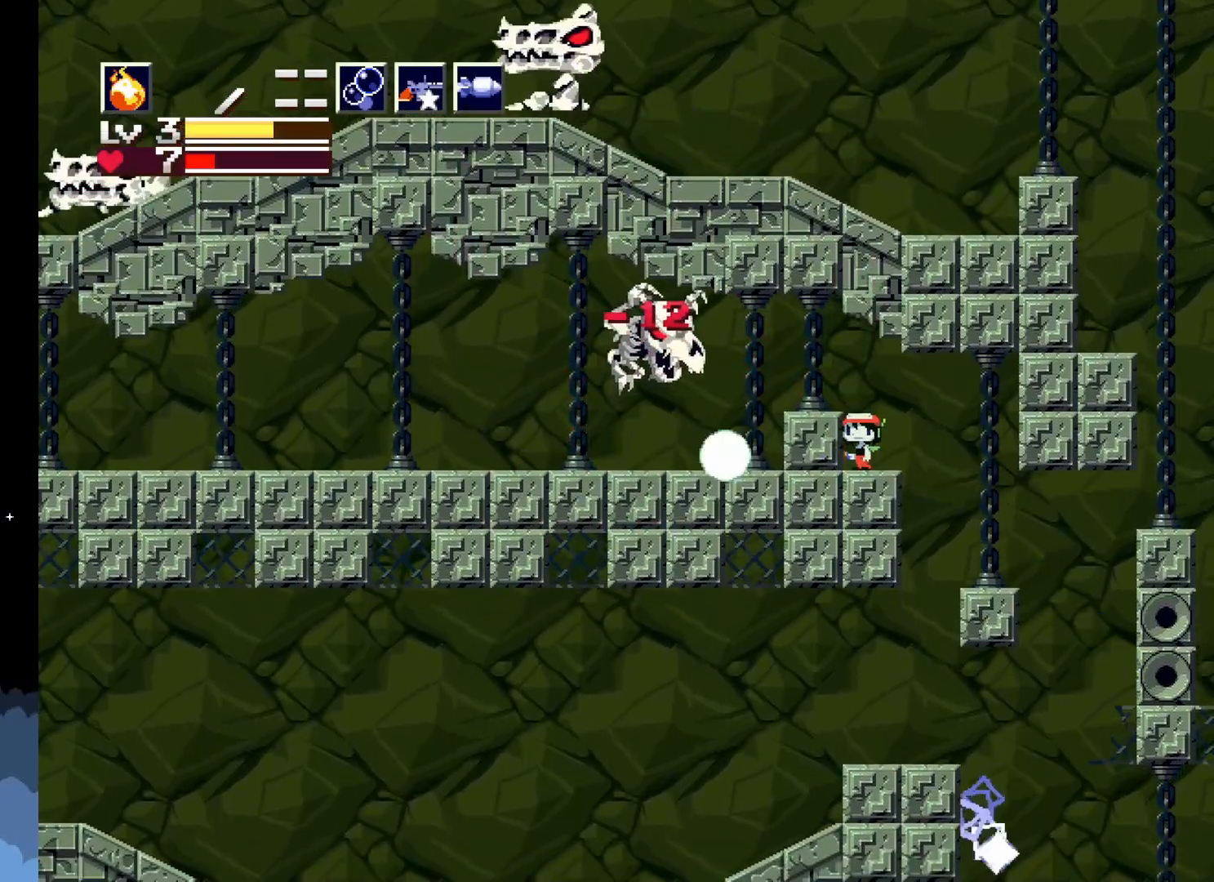
{"buttons": [], "left_stick": "center", "events": [[150, "A", "down"], [333, "X", "down"], [350, "A", "up"], [433, "X", "up"]]}
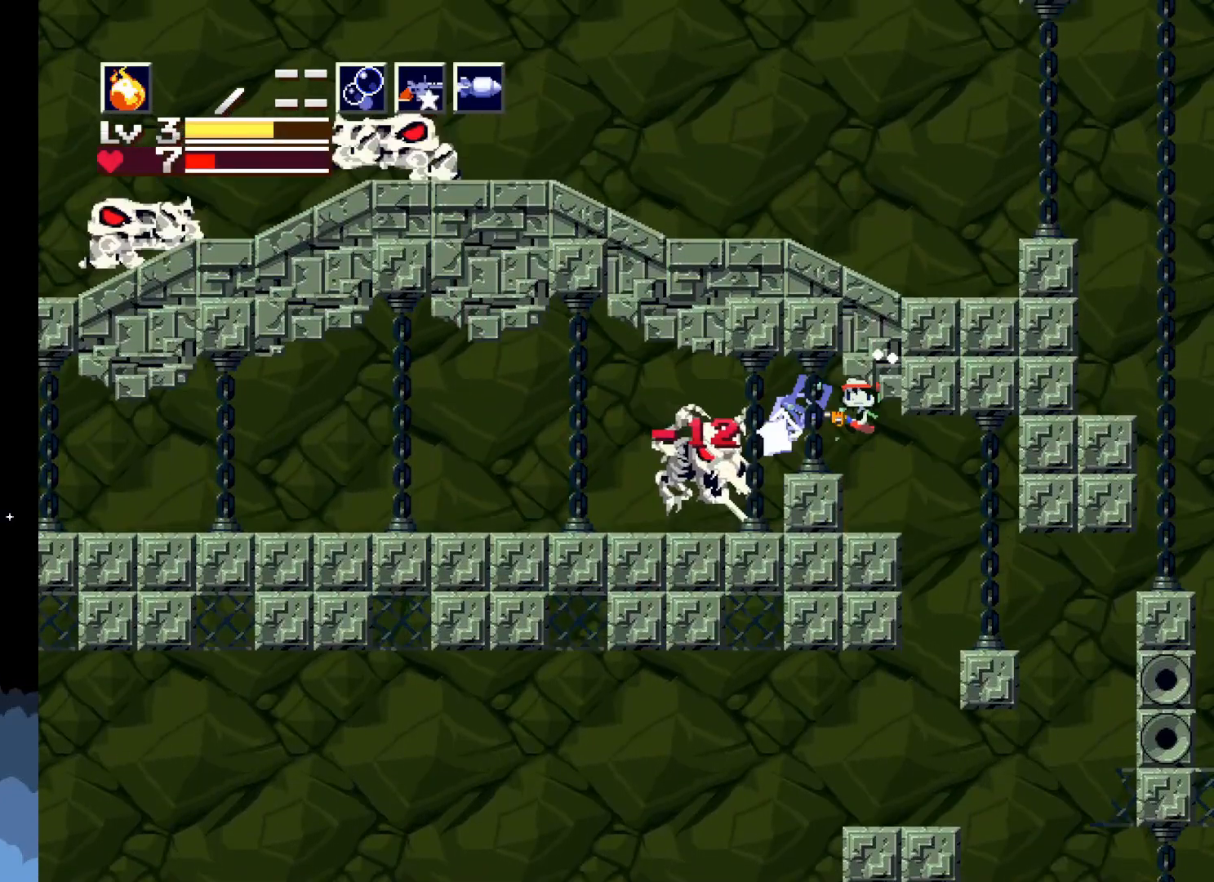
{"buttons": [], "left_stick": "center", "events": [[17, "X", "down"], [67, "X", "up"], [150, "X", "down"], [217, "X", "up"], [267, "X", "down"], [367, "X", "up"]]}
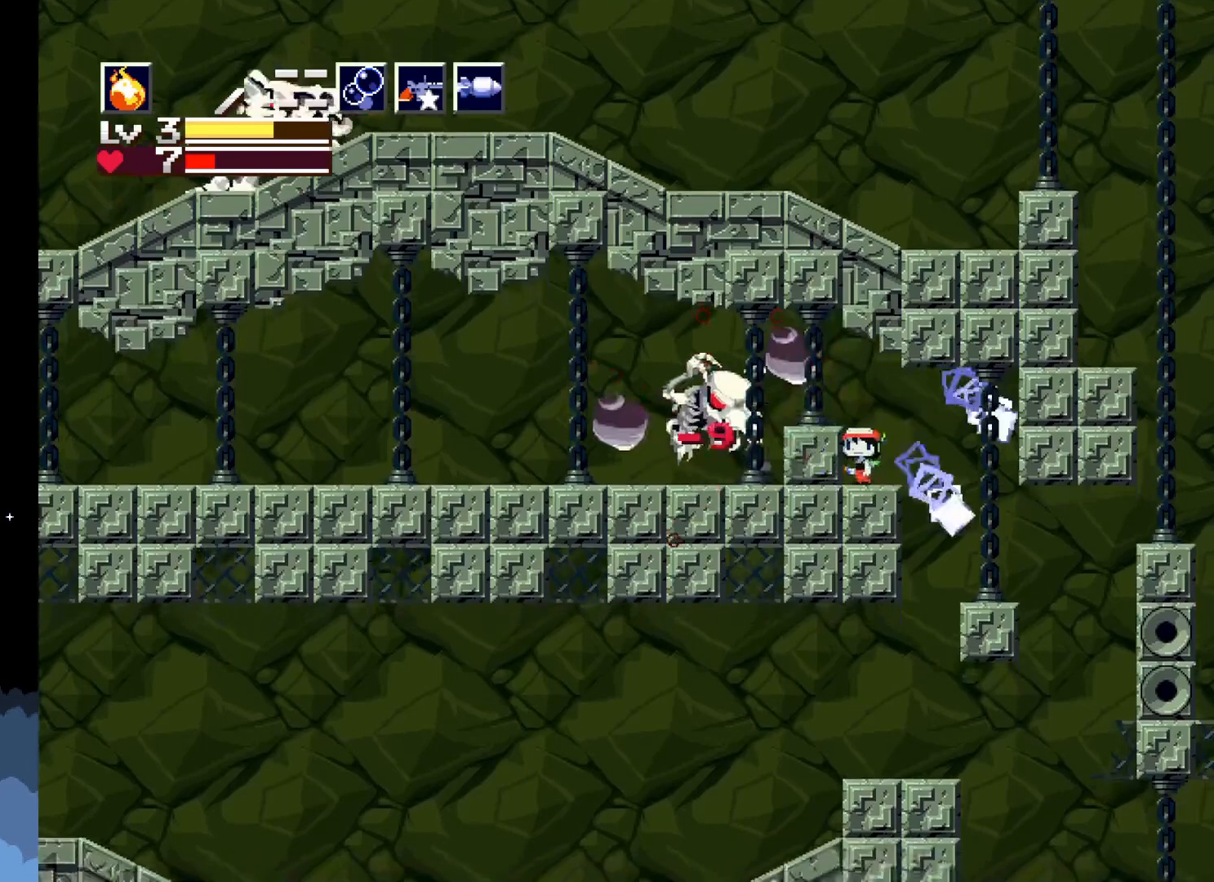
{"buttons": ["A"], "left_stick": "center", "events": [[417, "A", "down"]]}